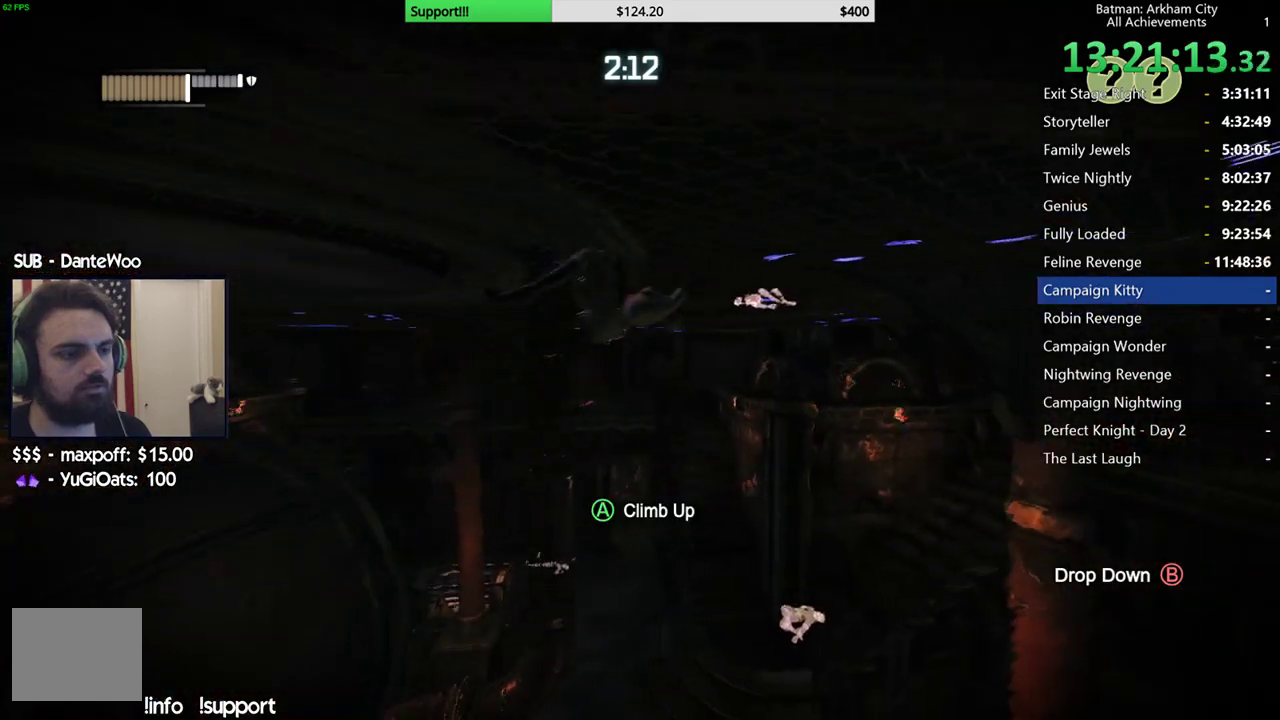
Gameplay with a controller (Xbox layout); each line is a JSON object with the inputs held at the frame after it. "events" lists button and stick changes between this image and that frame as [ms after this image, input, new state], when the widget could be followed in between. Not read: L1.
{"buttons": [], "left_stick": "up", "right_stick": "up", "events": [[350, "right_stick", "up"], [450, "left_stick", "up"]]}
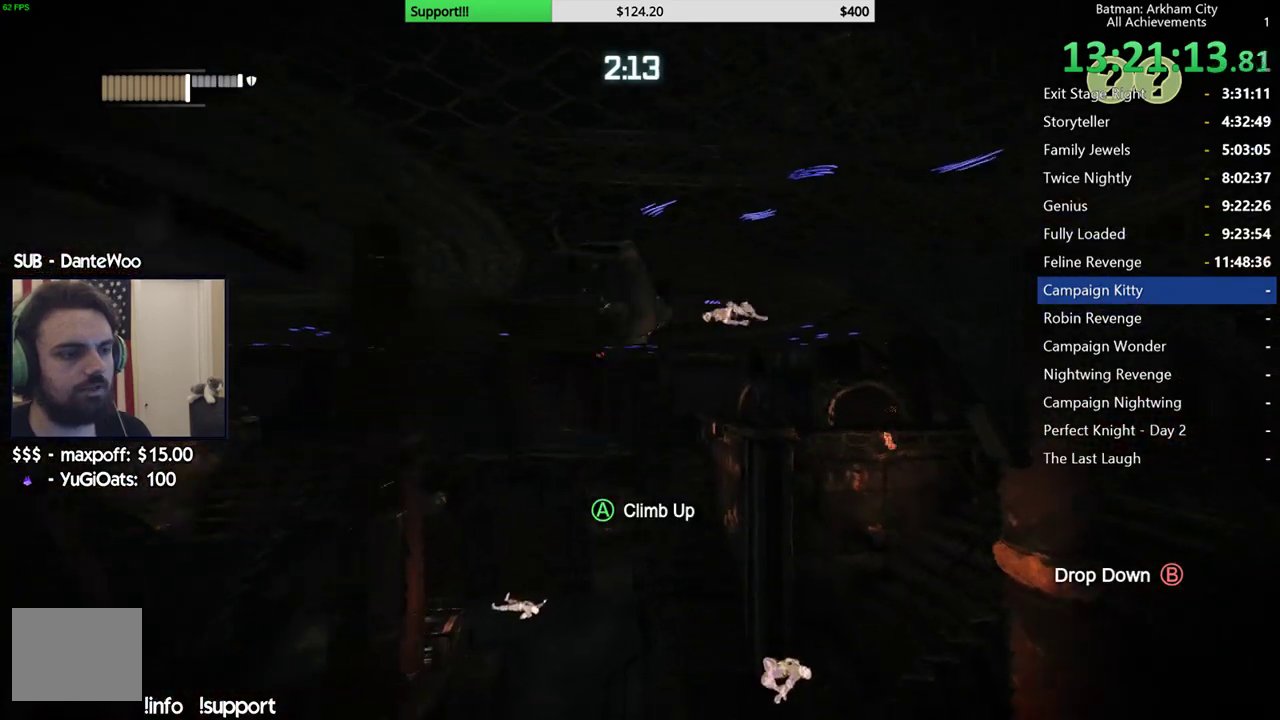
{"buttons": [], "left_stick": "up", "right_stick": "left", "events": [[83, "right_stick", "center"], [417, "right_stick", "left"]]}
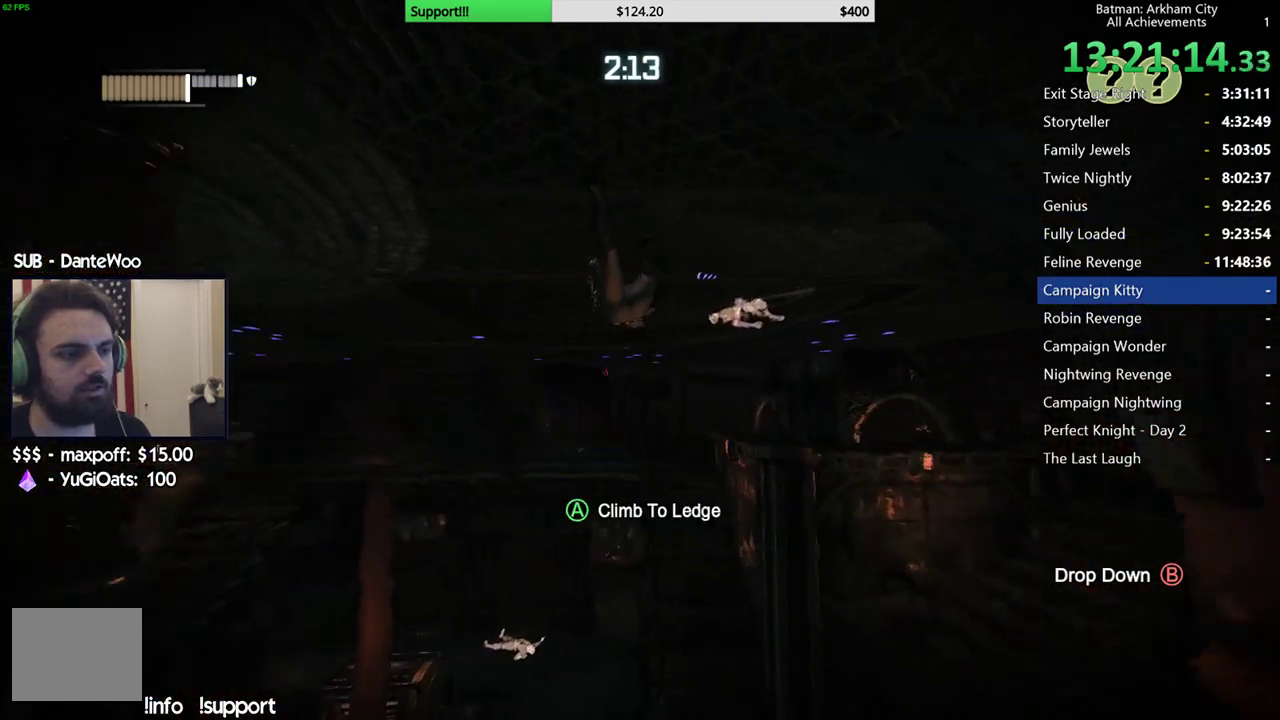
{"buttons": [], "left_stick": "left", "right_stick": "center", "events": [[167, "left_stick", "up-left"], [383, "left_stick", "left"], [483, "right_stick", "center"]]}
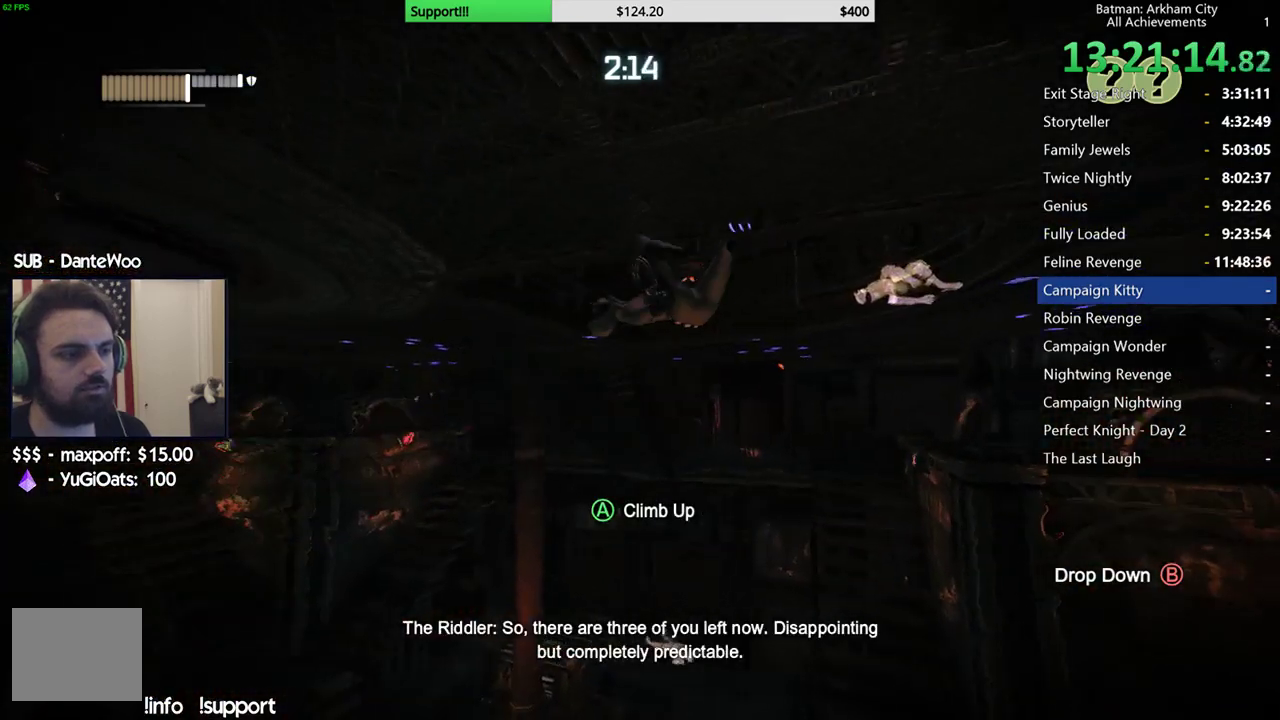
{"buttons": [], "left_stick": "left", "right_stick": "left", "events": [[183, "left_stick", "up-left"], [283, "left_stick", "left"], [483, "right_stick", "left"]]}
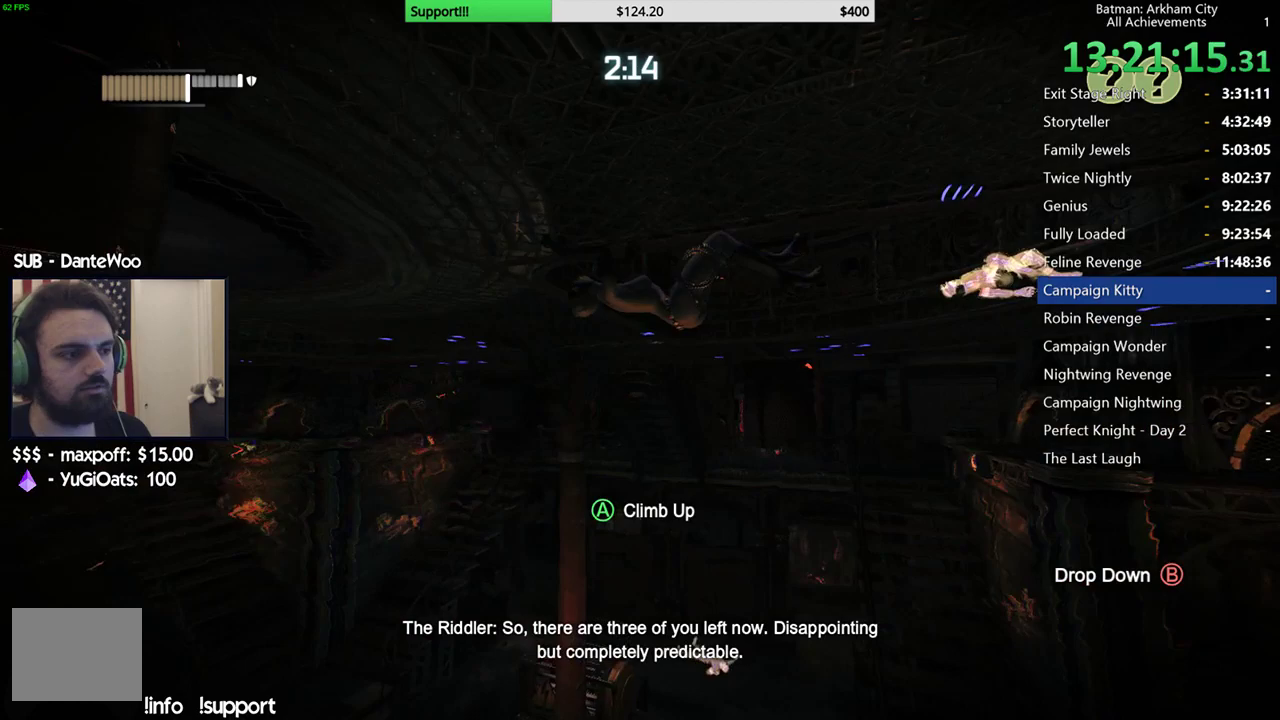
{"buttons": [], "left_stick": "up-left", "right_stick": "center", "events": [[183, "right_stick", "up-left"], [217, "left_stick", "up-left"], [250, "right_stick", "up"], [317, "right_stick", "center"]]}
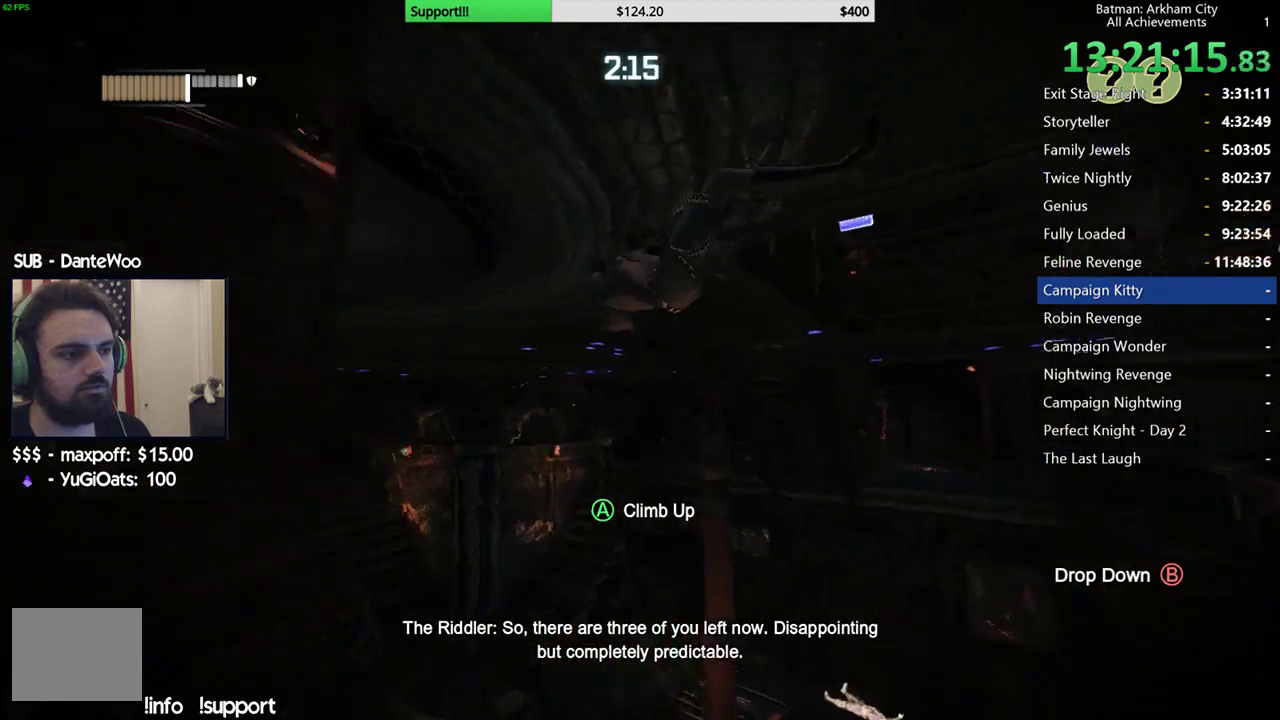
{"buttons": [], "left_stick": "up-right", "right_stick": "center", "events": [[67, "left_stick", "up"], [183, "right_stick", "up"], [400, "right_stick", "center"], [417, "left_stick", "up-right"]]}
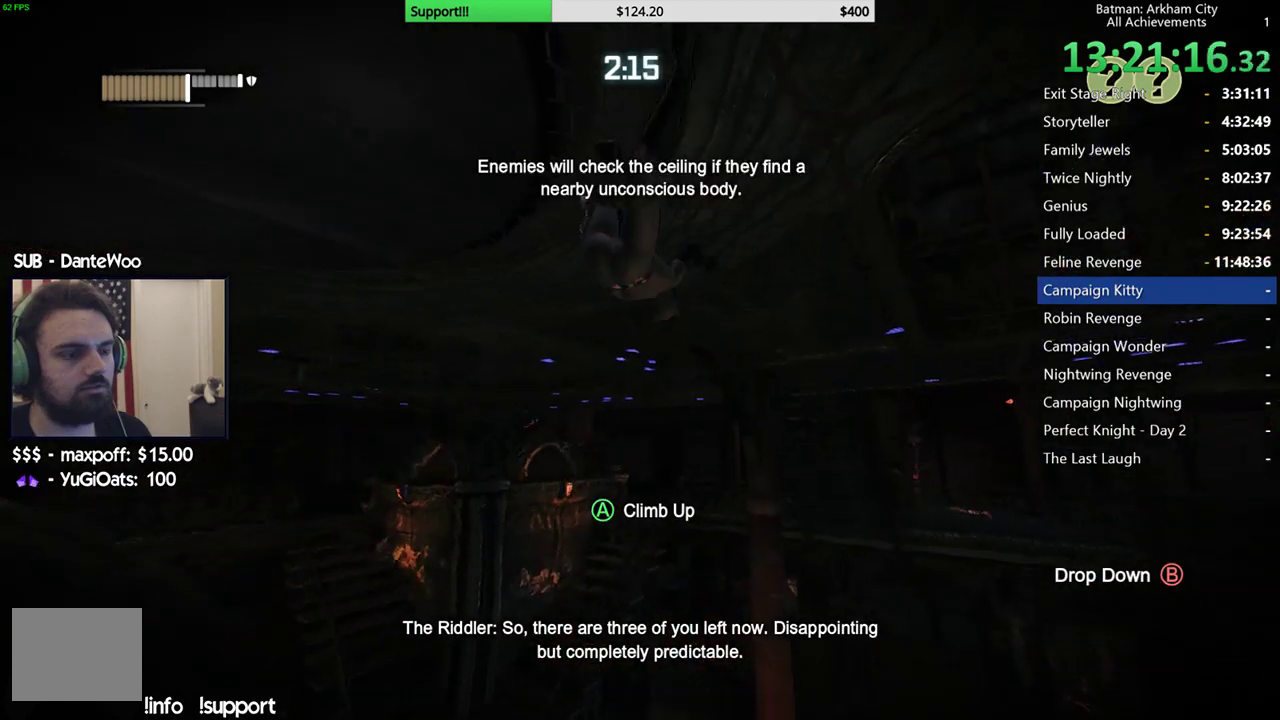
{"buttons": [], "left_stick": "up-right", "right_stick": "down-left", "events": [[367, "right_stick", "left"], [467, "right_stick", "down-left"]]}
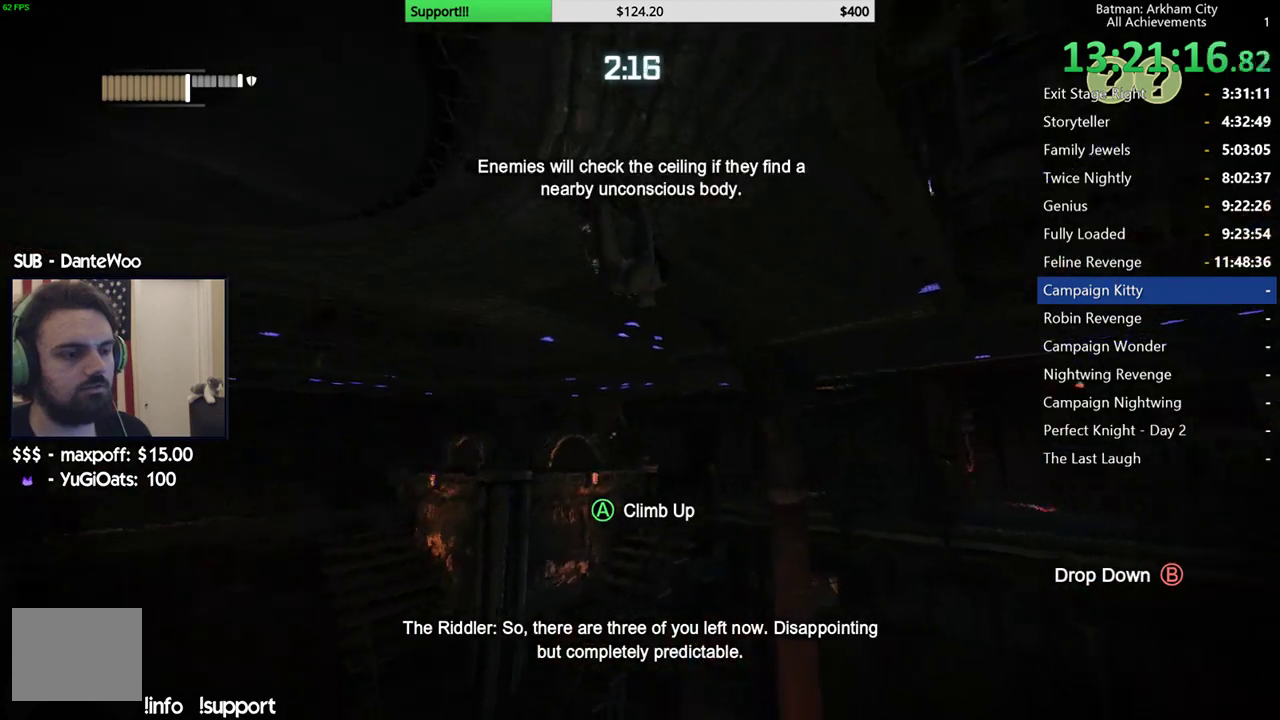
{"buttons": [], "left_stick": "right", "right_stick": "center", "events": [[100, "right_stick", "left"], [267, "left_stick", "right"], [467, "right_stick", "center"]]}
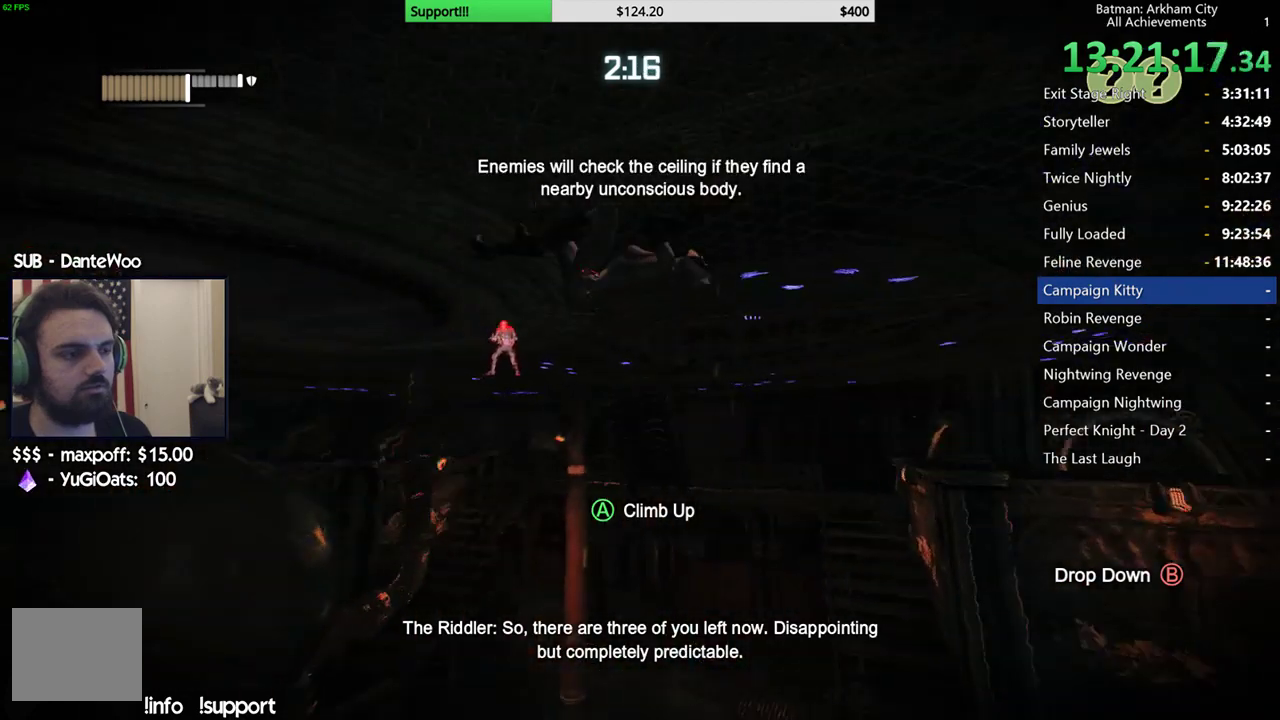
{"buttons": [], "left_stick": "down-left", "right_stick": "left", "events": [[267, "right_stick", "left"], [300, "left_stick", "down-right"], [367, "left_stick", "down"], [400, "right_stick", "center"], [450, "right_stick", "left"], [483, "left_stick", "down-left"]]}
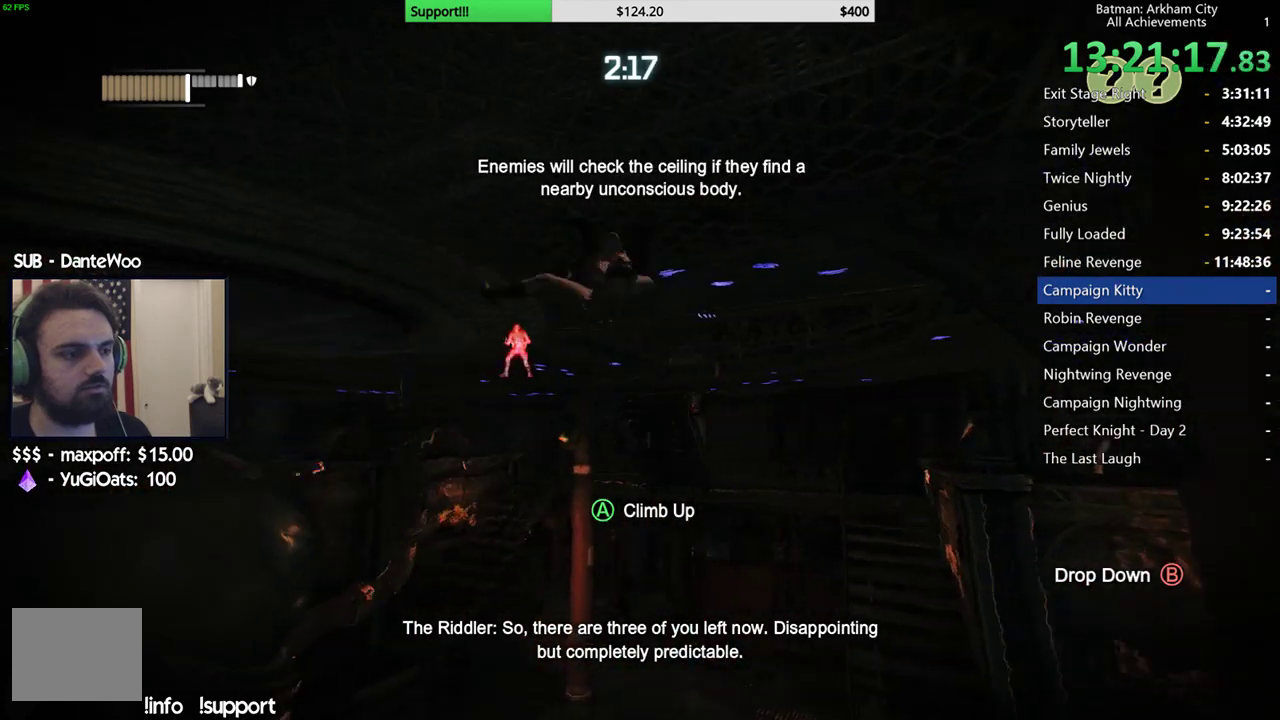
{"buttons": [], "left_stick": "center", "right_stick": "center", "events": [[117, "right_stick", "center"], [133, "left_stick", "center"], [167, "A", "down"], [350, "A", "up"]]}
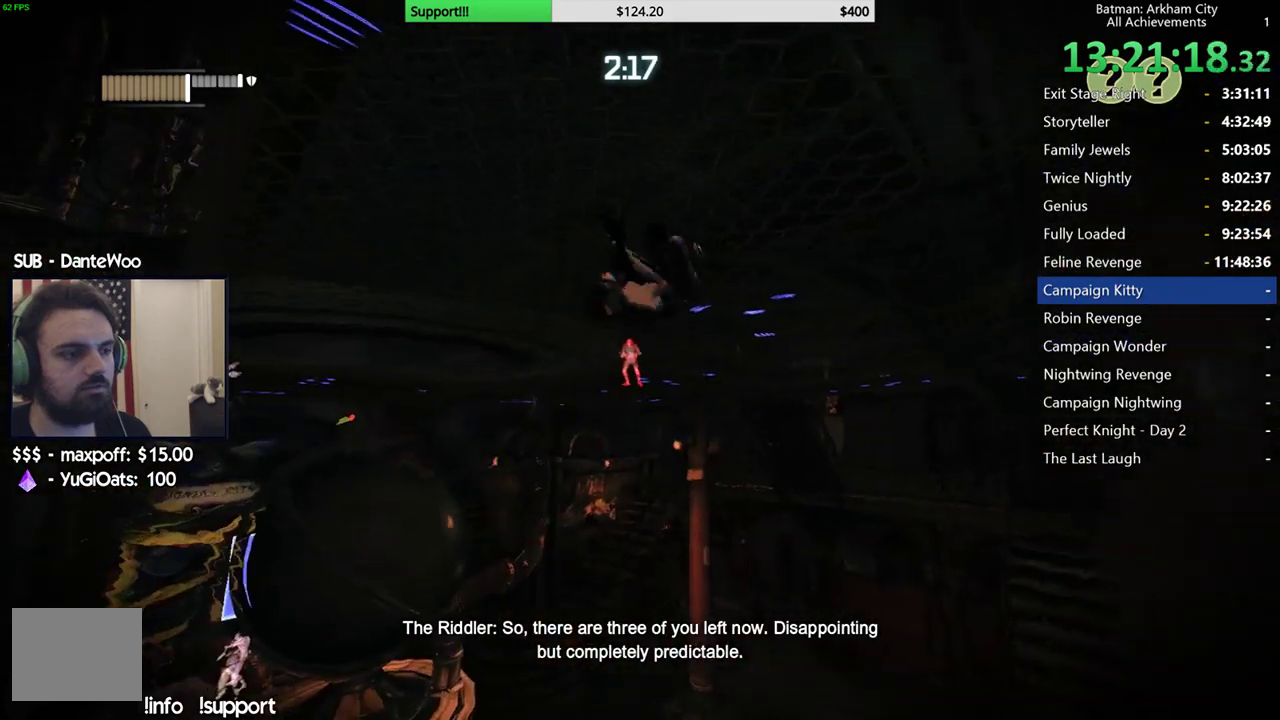
{"buttons": [], "left_stick": "center", "right_stick": "center", "events": []}
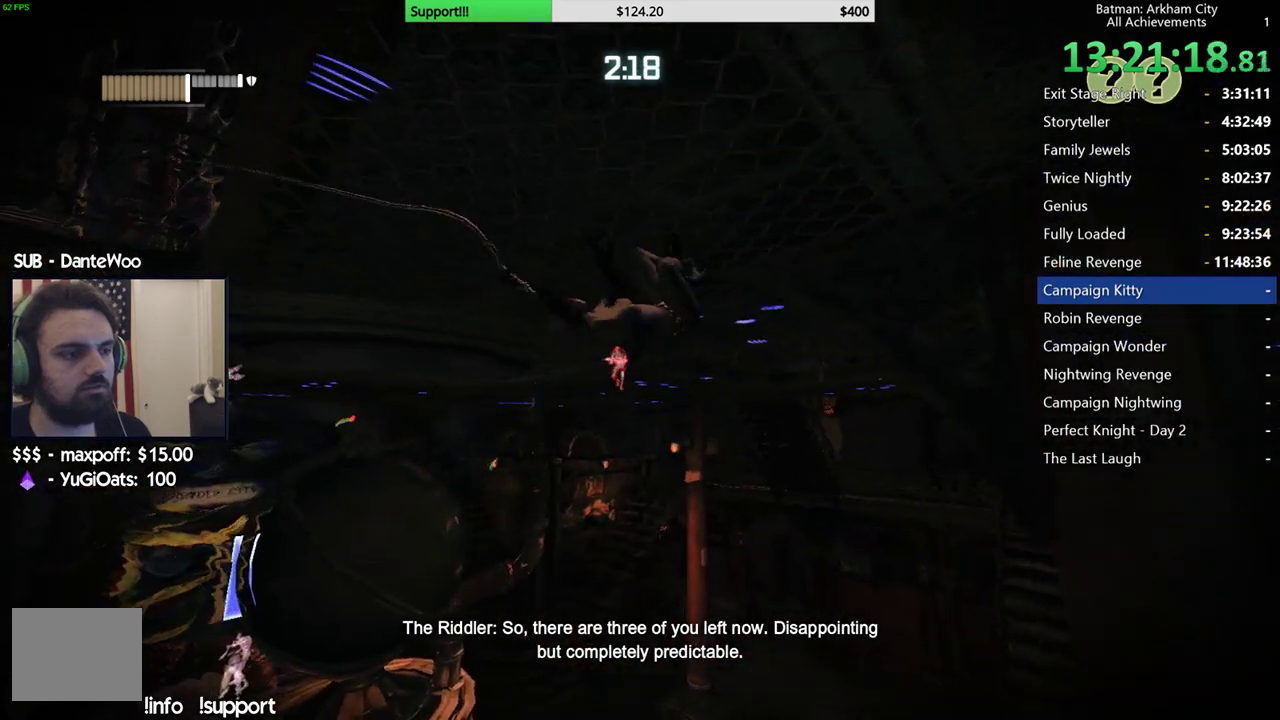
{"buttons": [], "left_stick": "center", "right_stick": "center", "events": []}
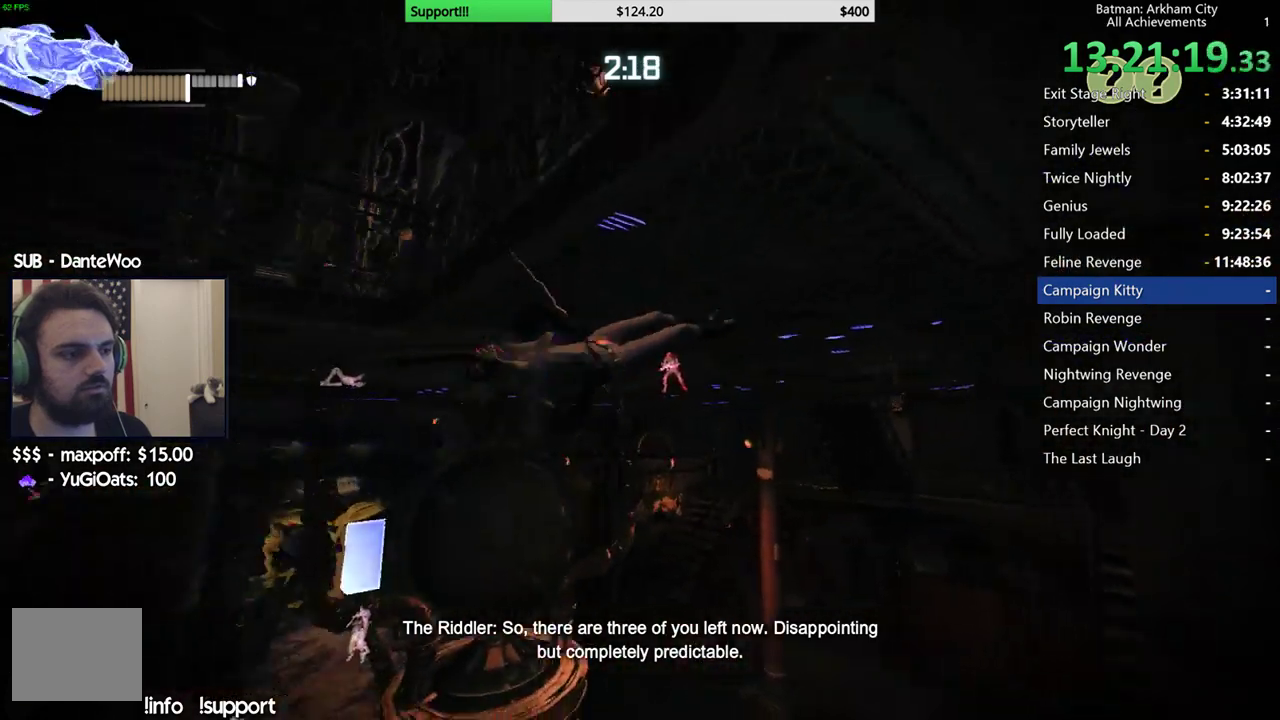
{"buttons": [], "left_stick": "center", "right_stick": "center", "events": []}
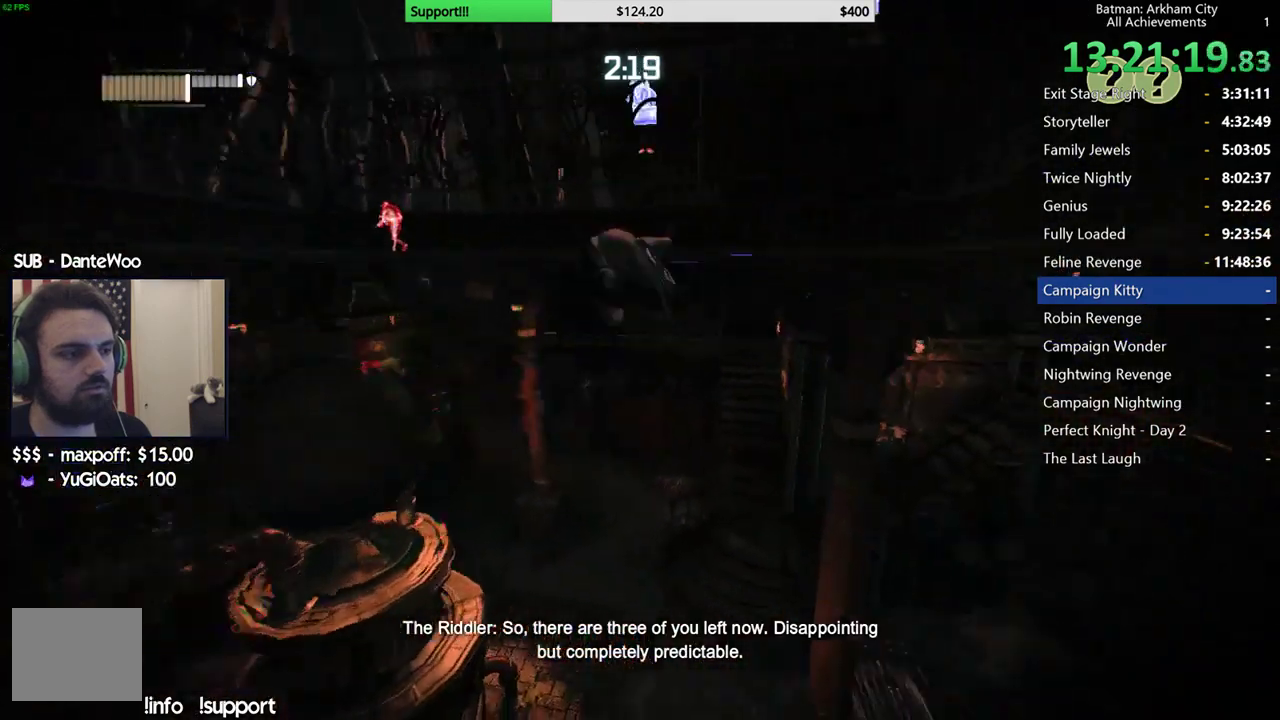
{"buttons": ["R2"], "left_stick": "up-right", "right_stick": "left", "events": [[50, "left_stick", "up"], [317, "right_stick", "left"], [350, "R2", "down"], [400, "left_stick", "up-right"]]}
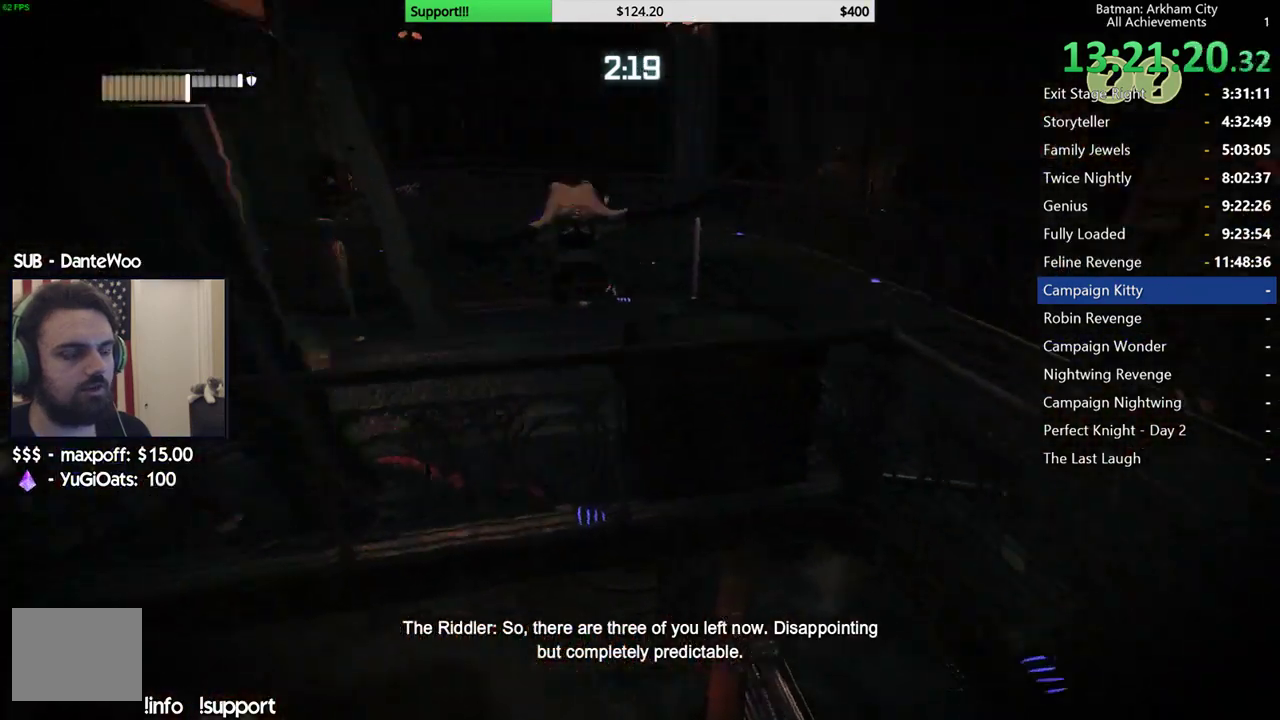
{"buttons": ["R2"], "left_stick": "right", "right_stick": "up-left", "events": [[267, "left_stick", "right"], [300, "right_stick", "up-left"]]}
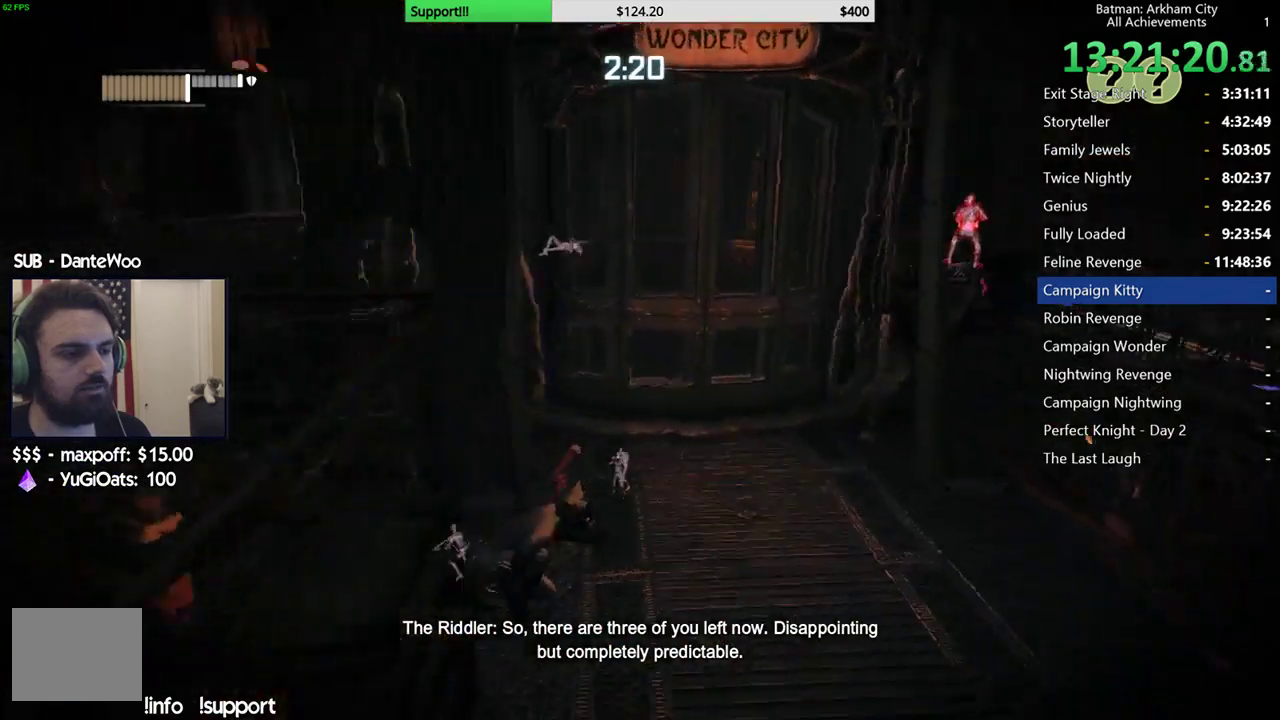
{"buttons": ["R2"], "left_stick": "down", "right_stick": "right", "events": [[33, "left_stick", "down-right"], [150, "left_stick", "down"], [167, "right_stick", "left"], [350, "right_stick", "center"], [467, "right_stick", "right"]]}
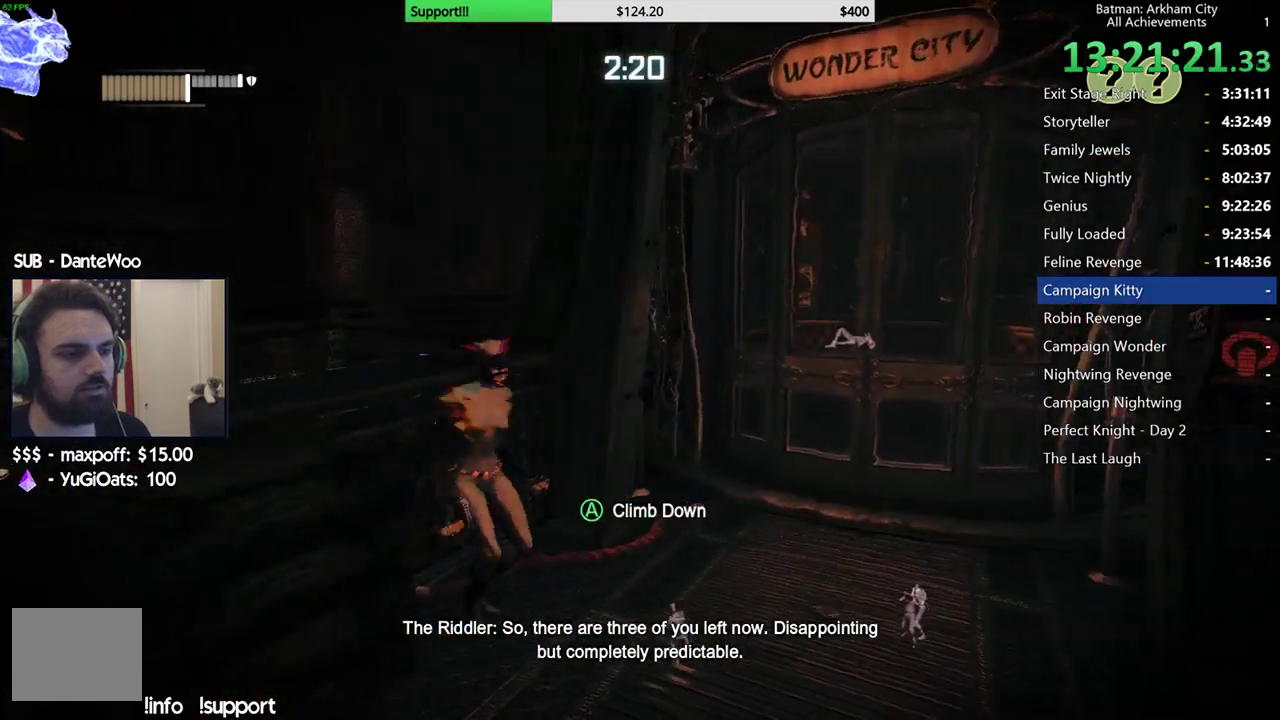
{"buttons": ["R2"], "left_stick": "down-right", "right_stick": "center", "events": [[267, "right_stick", "center"], [350, "left_stick", "down-right"]]}
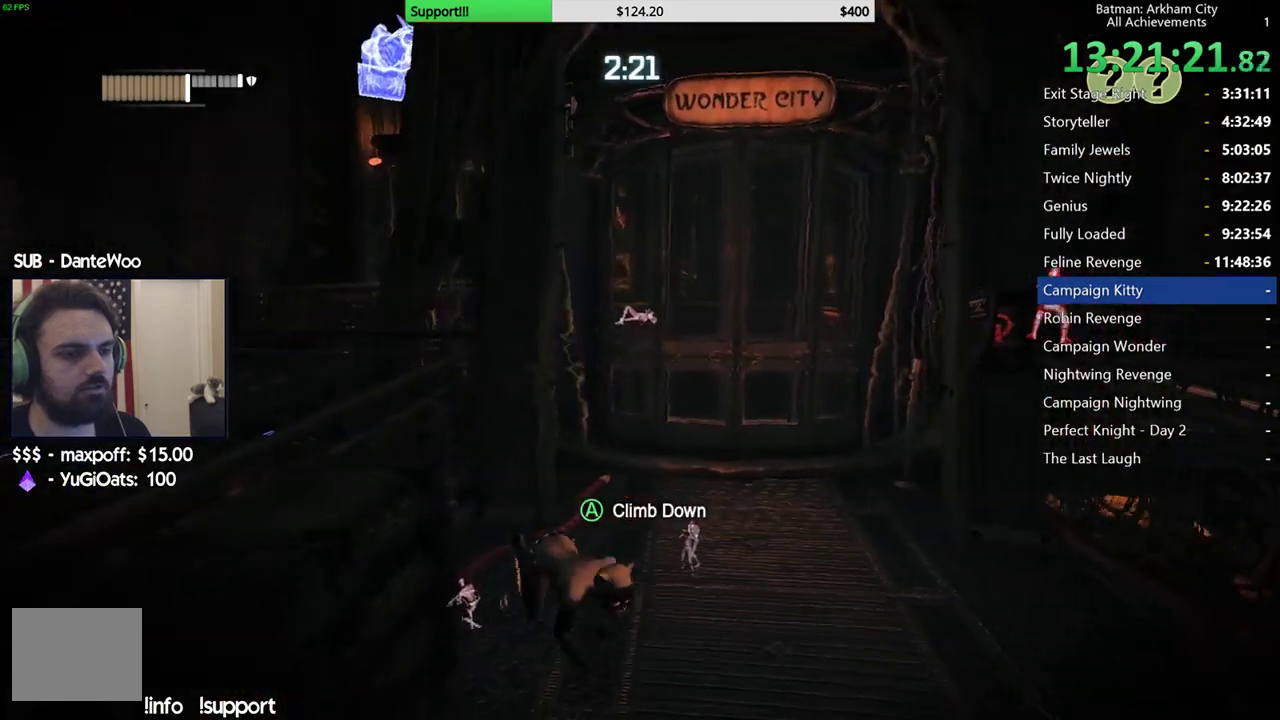
{"buttons": ["R2"], "left_stick": "down-left", "right_stick": "down-left", "events": [[183, "left_stick", "down"], [283, "right_stick", "down"], [400, "left_stick", "down-left"], [467, "right_stick", "down-left"]]}
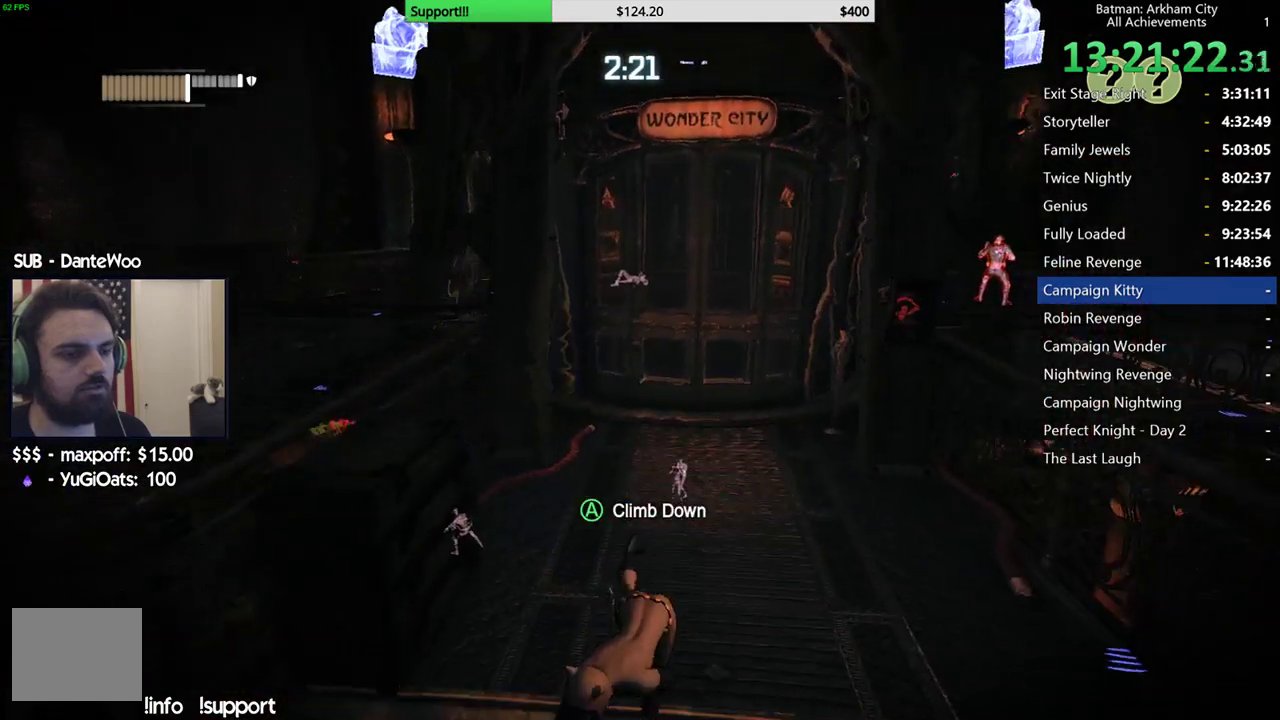
{"buttons": ["R2"], "left_stick": "up-left", "right_stick": "center", "events": [[17, "right_stick", "left"], [250, "right_stick", "up-left"], [267, "left_stick", "left"], [400, "right_stick", "center"], [467, "left_stick", "up-left"]]}
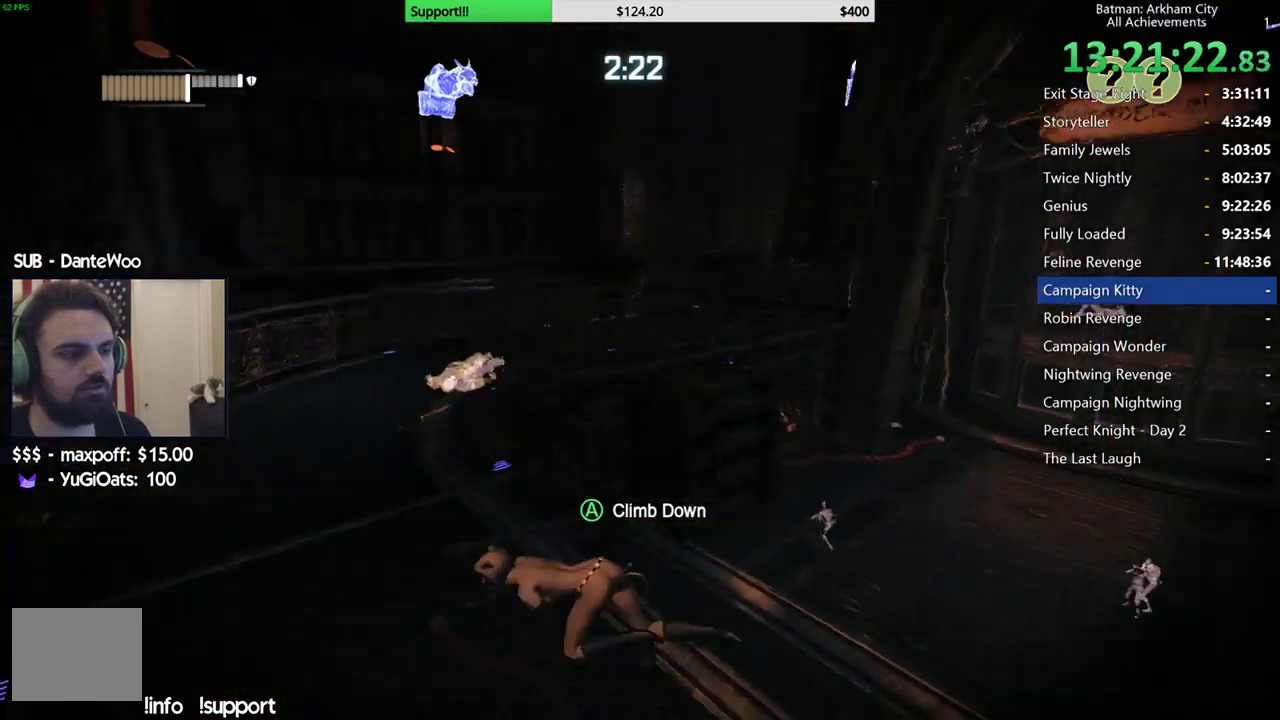
{"buttons": ["R2"], "left_stick": "up-left", "right_stick": "right", "events": [[400, "right_stick", "right"]]}
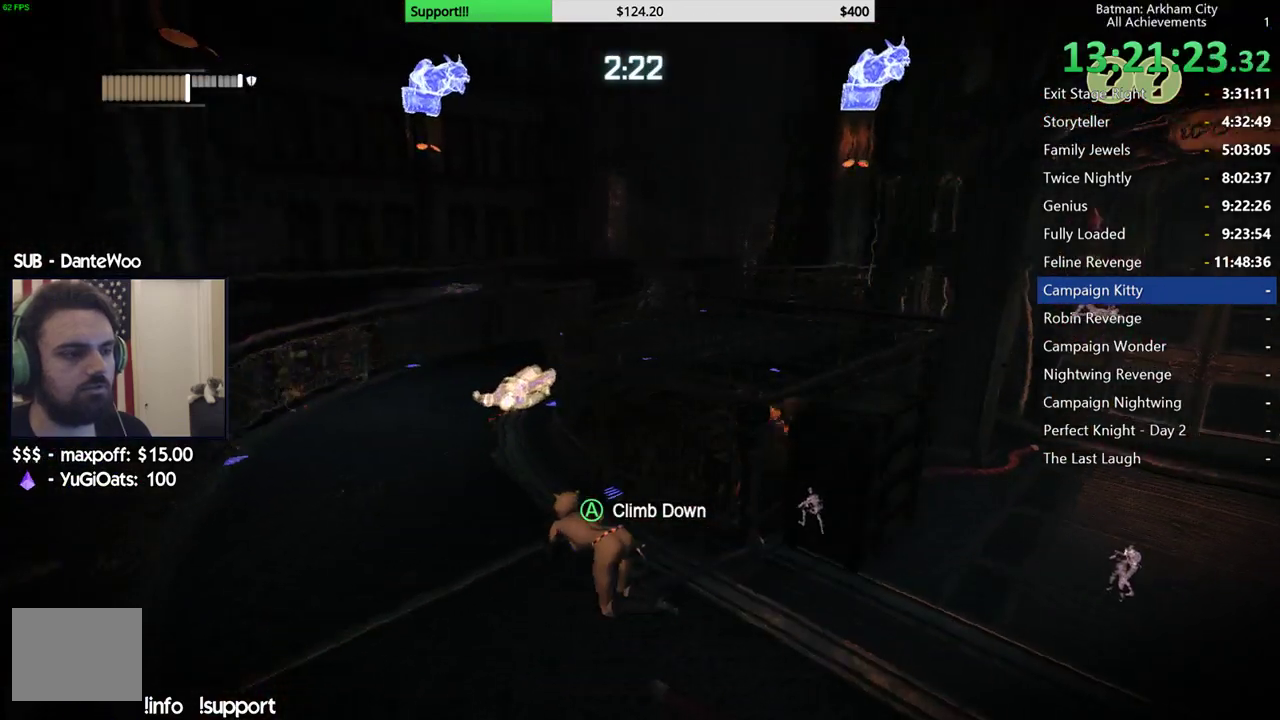
{"buttons": ["R2"], "left_stick": "up-left", "right_stick": "right", "events": []}
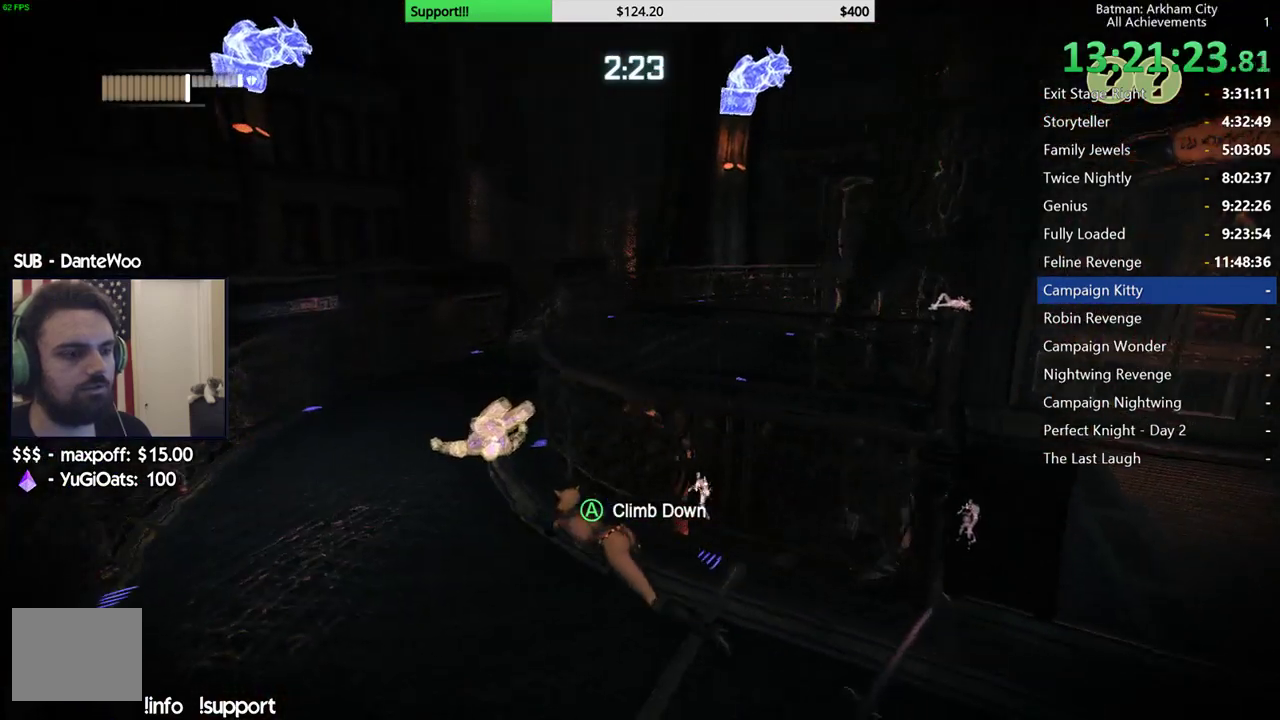
{"buttons": ["R2"], "left_stick": "up-left", "right_stick": "up-right", "events": [[117, "right_stick", "up-right"]]}
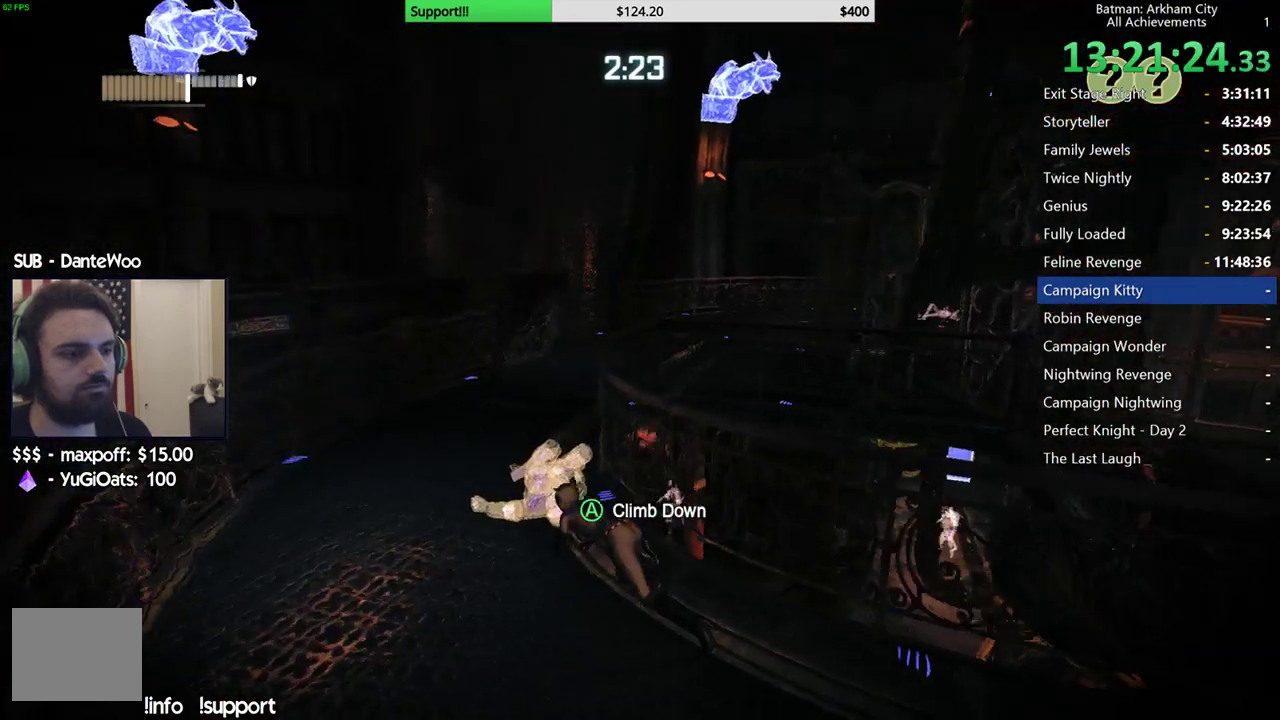
{"buttons": ["R2"], "left_stick": "up-left", "right_stick": "center", "events": [[400, "right_stick", "center"]]}
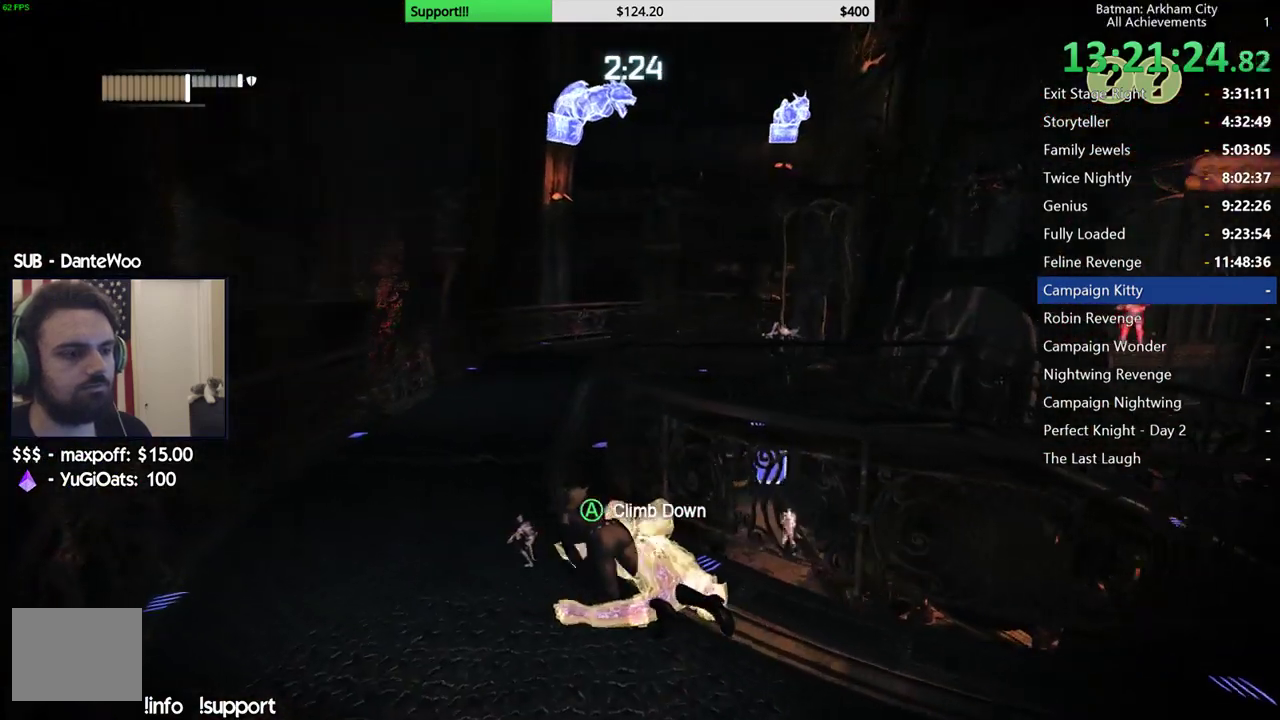
{"buttons": ["R2"], "left_stick": "up-left", "right_stick": "up", "events": [[67, "right_stick", "up"]]}
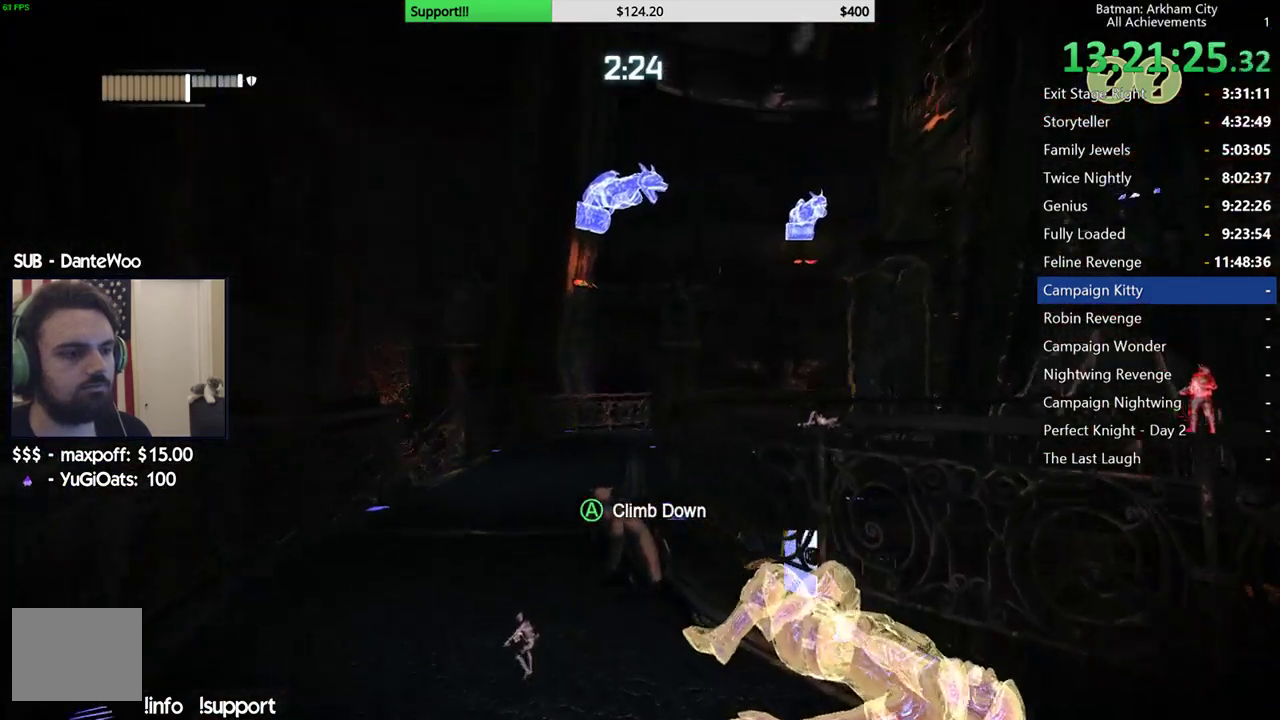
{"buttons": ["R2"], "left_stick": "up", "right_stick": "up", "events": [[267, "left_stick", "up"]]}
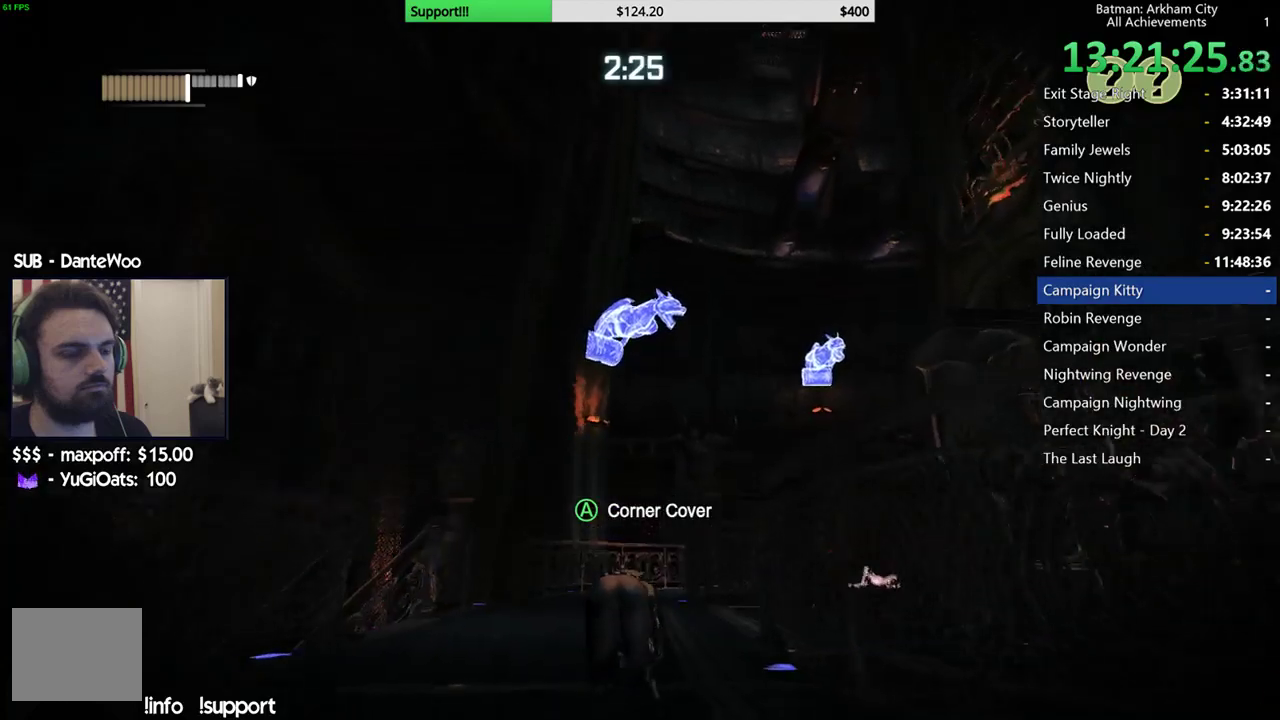
{"buttons": ["R2"], "left_stick": "up", "right_stick": "down", "events": [[167, "right_stick", "center"], [433, "right_stick", "down"]]}
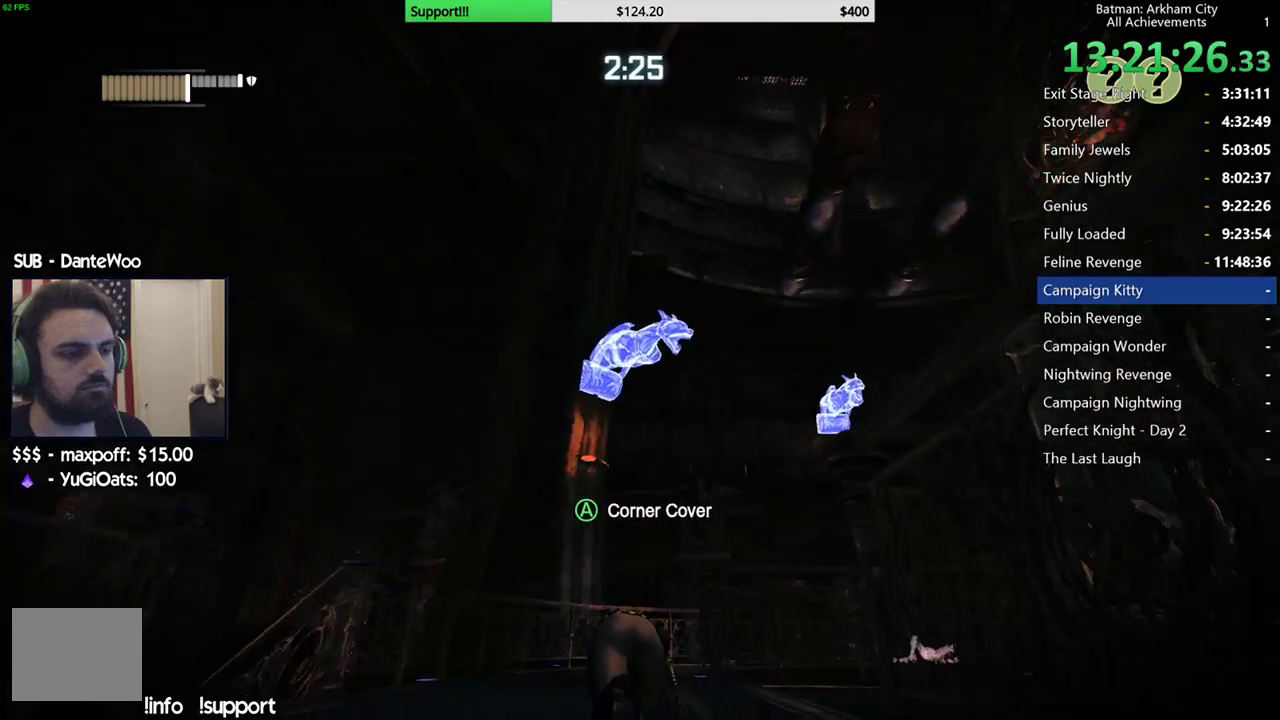
{"buttons": ["R2"], "left_stick": "up", "right_stick": "center", "events": [[183, "right_stick", "down-left"], [483, "right_stick", "center"]]}